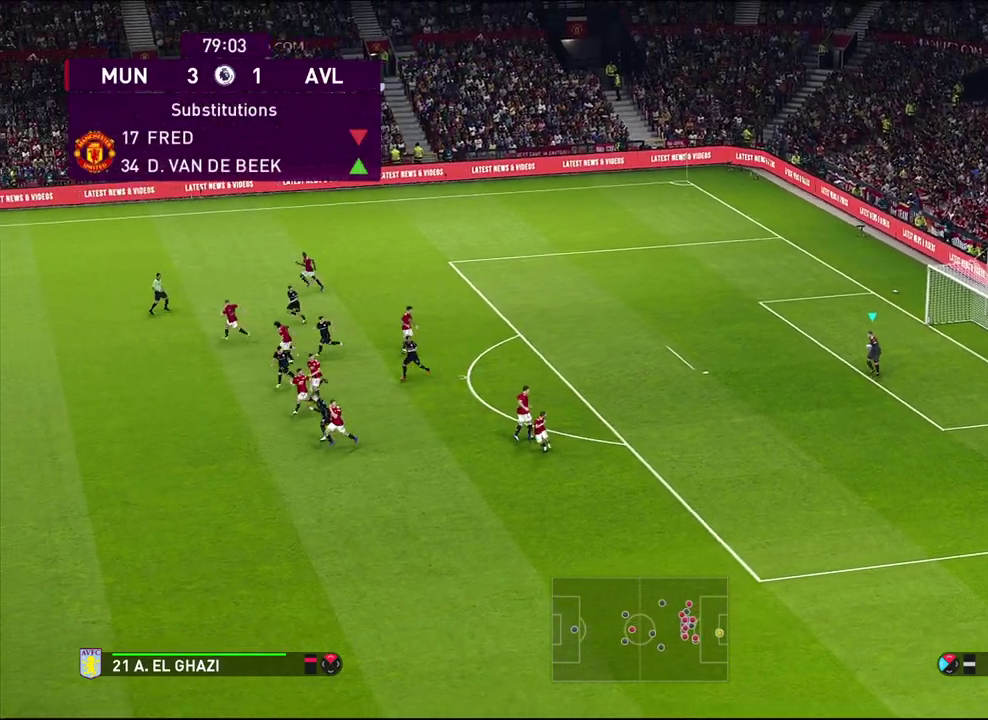
Gameplay with a controller (PlayStation layout); each line is a JSON object with the inputs held at the frame after it (dt_ms = milliseconds from this image to that frame). "events" lists button and stick changes between this image and that frame as [ms after this image, input, new state], when the widget could be followed in between. Not read: R3 right_stick.
{"dt_ms": 500, "buttons": [], "left_stick": "down-left", "events": []}
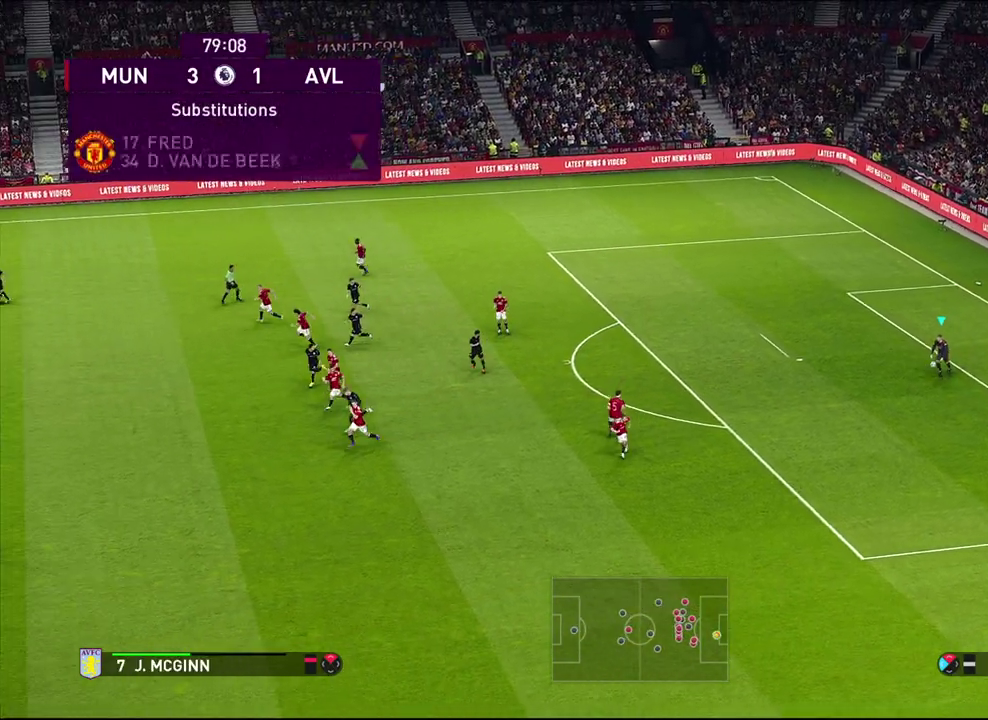
{"dt_ms": 500, "buttons": [], "left_stick": "down-left", "events": [[133, "CROSS", "down"], [250, "CROSS", "up"]]}
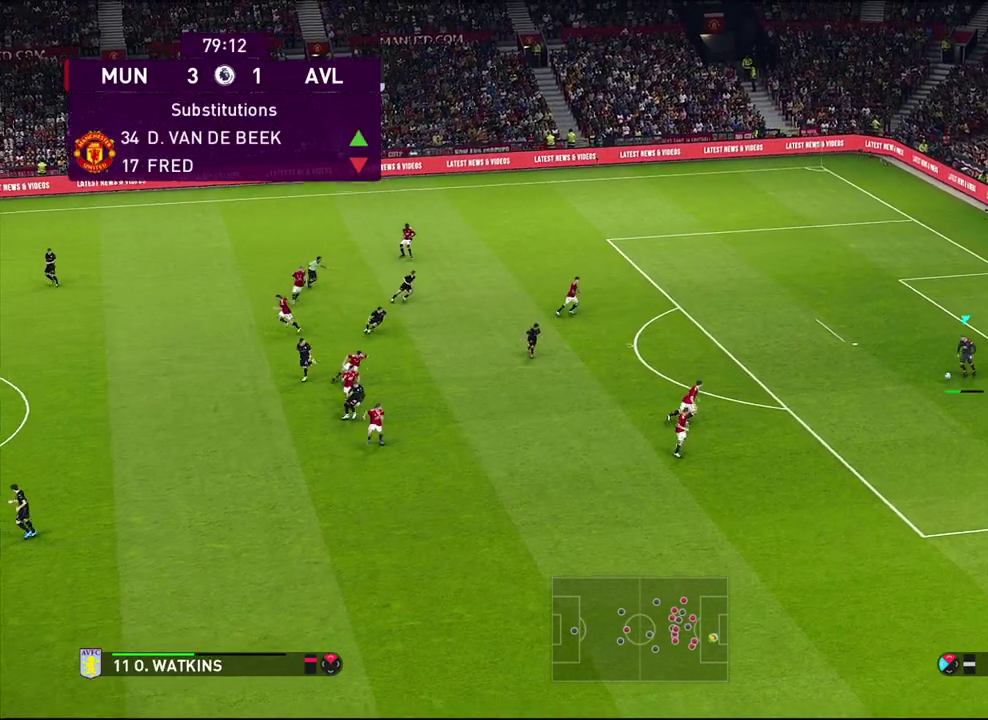
{"dt_ms": 500, "buttons": [], "left_stick": "center", "events": [[300, "left_stick", "center"]]}
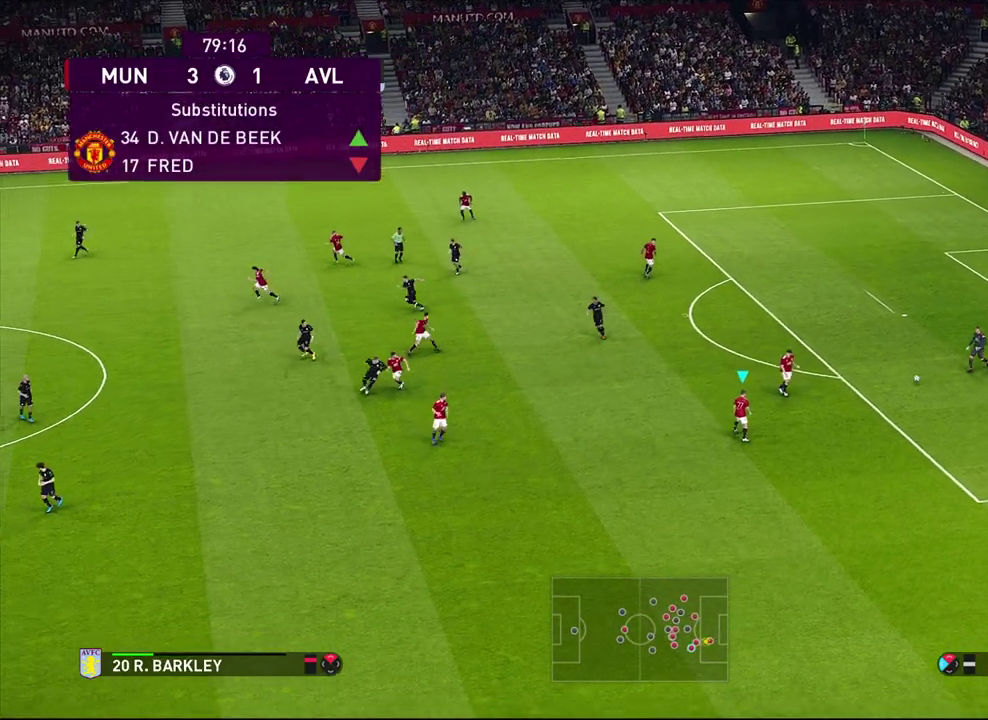
{"dt_ms": 300, "buttons": [], "left_stick": "down", "events": [[217, "left_stick", "down"]]}
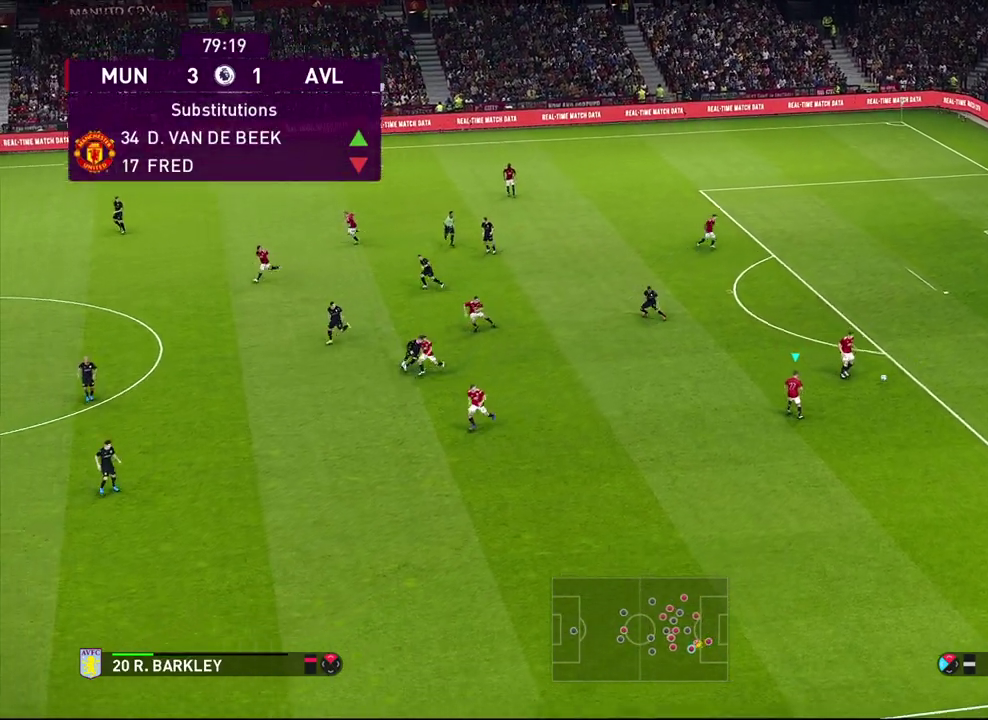
{"dt_ms": 500, "buttons": [], "left_stick": "down", "events": []}
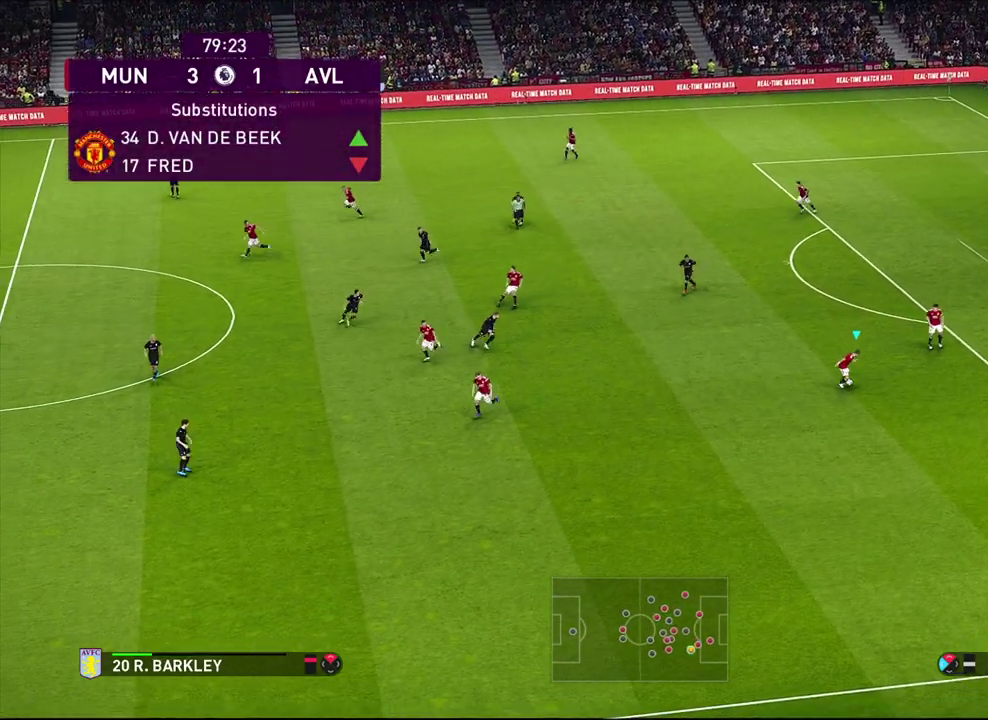
{"dt_ms": 600, "buttons": ["R1"], "left_stick": "down-left", "events": [[50, "left_stick", "down-left"], [117, "R1", "down"]]}
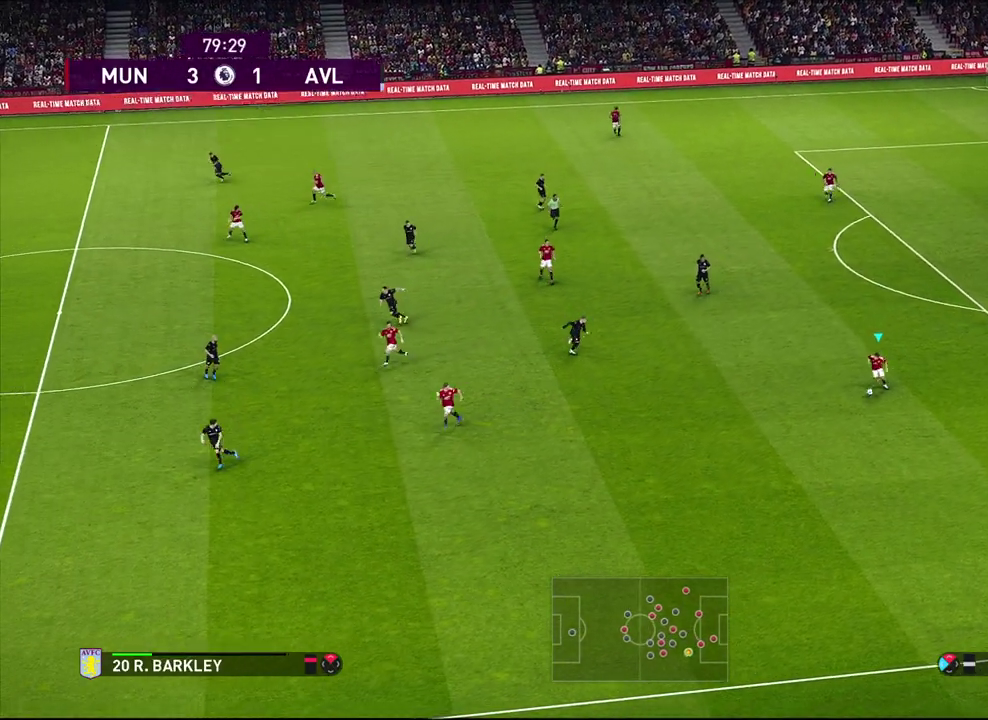
{"dt_ms": 600, "buttons": ["CROSS"], "left_stick": "left", "events": [[183, "R1", "up"], [483, "CROSS", "down"], [550, "left_stick", "left"]]}
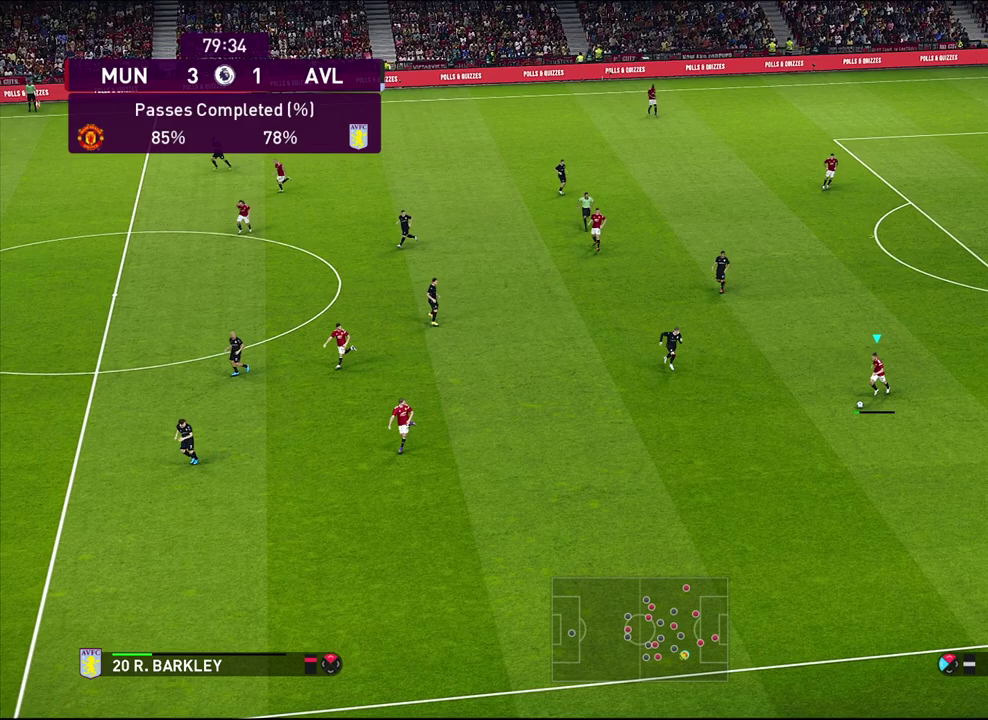
{"dt_ms": 500, "buttons": [], "left_stick": "center", "events": [[50, "CROSS", "up"], [417, "left_stick", "center"]]}
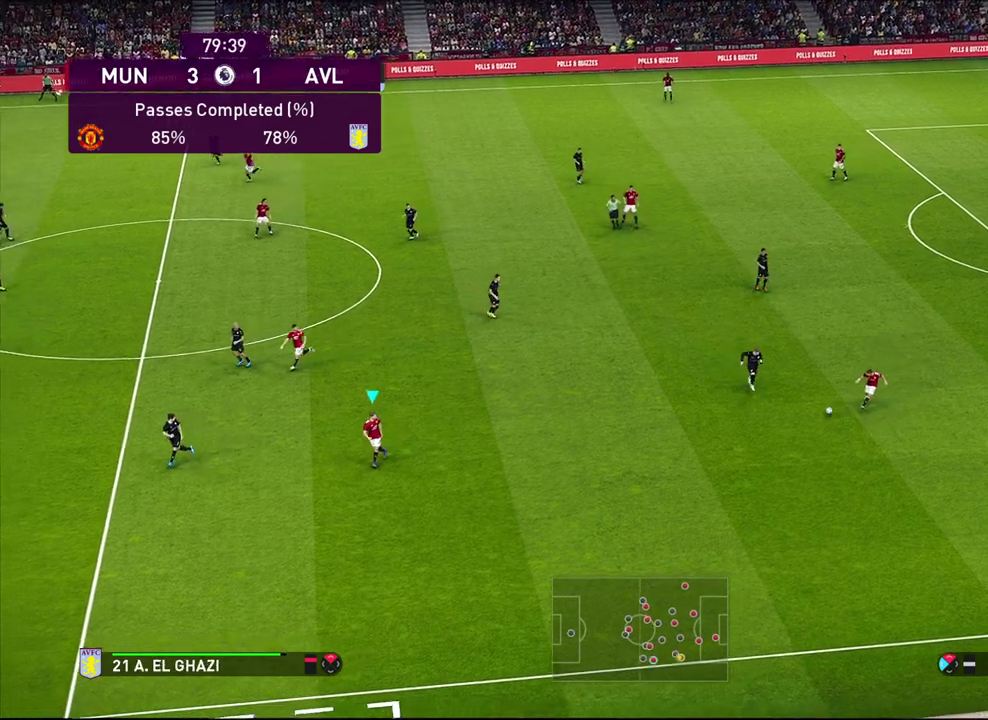
{"dt_ms": 600, "buttons": [], "left_stick": "up", "events": [[267, "left_stick", "up-right"], [533, "left_stick", "up"]]}
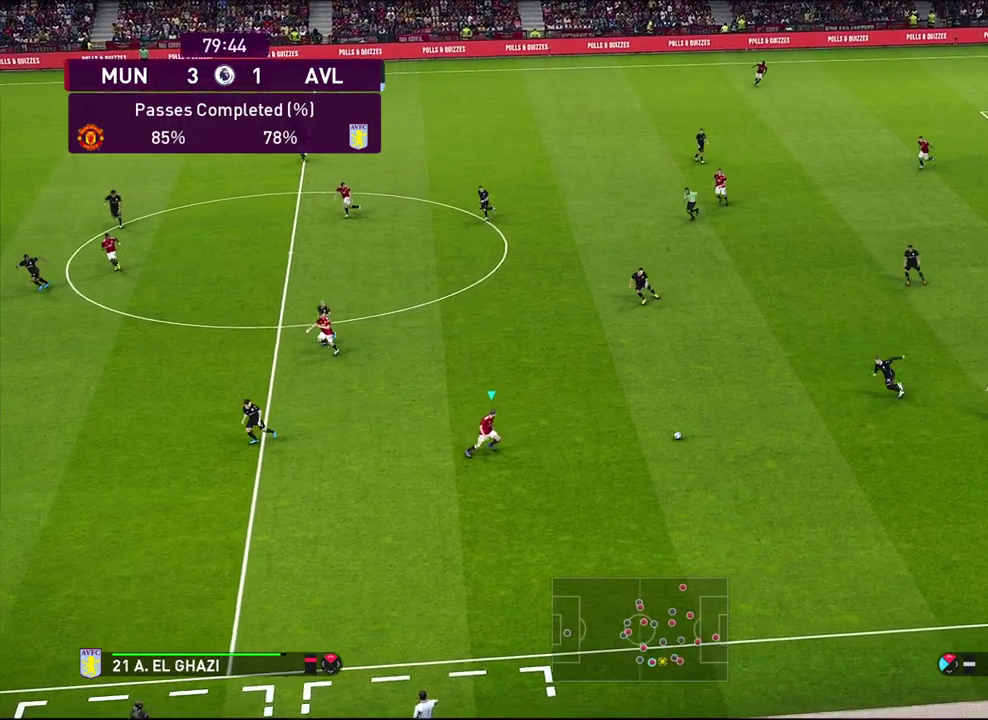
{"dt_ms": 500, "buttons": [], "left_stick": "up-left", "events": [[283, "left_stick", "up-left"]]}
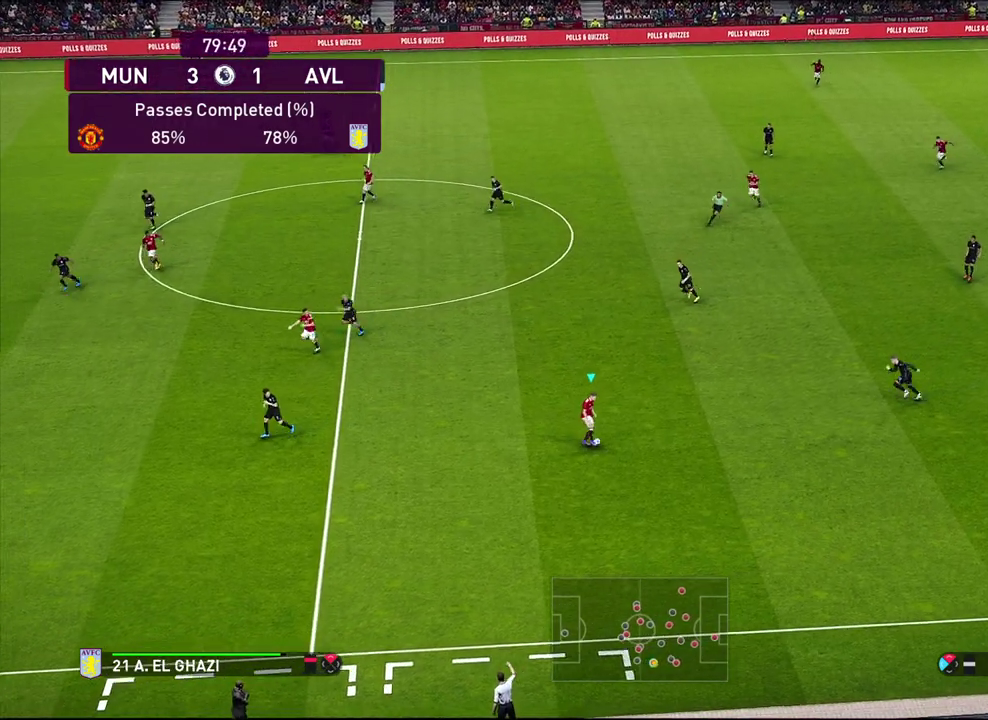
{"dt_ms": 600, "buttons": [], "left_stick": "left", "events": [[150, "left_stick", "left"]]}
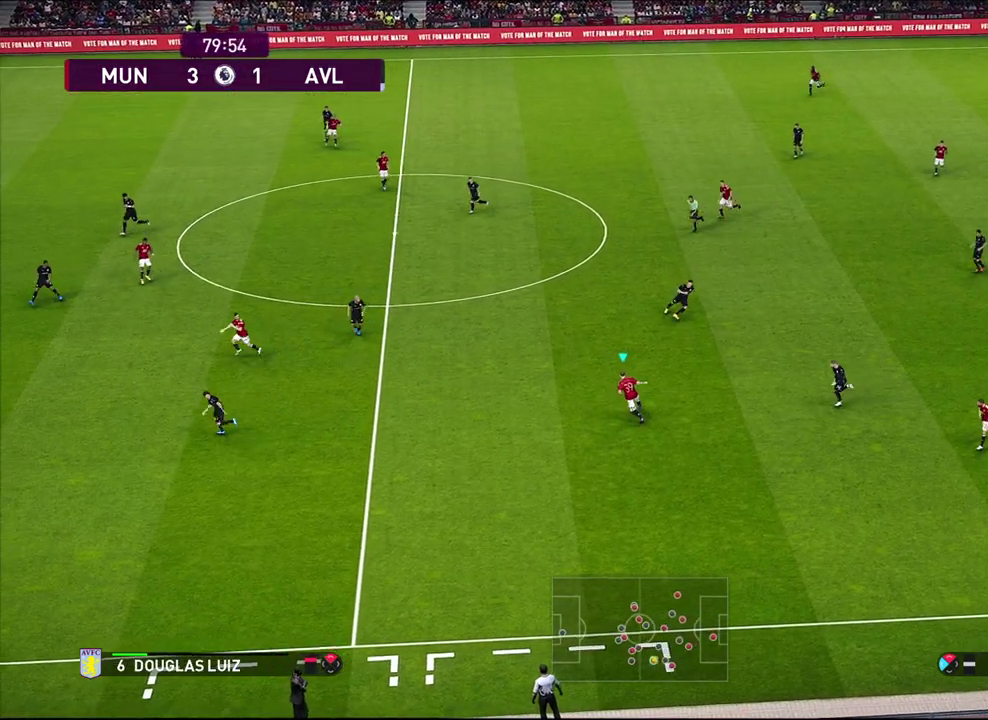
{"dt_ms": 300, "buttons": ["R1"], "left_stick": "down-left", "events": [[233, "R1", "down"], [233, "left_stick", "down-left"]]}
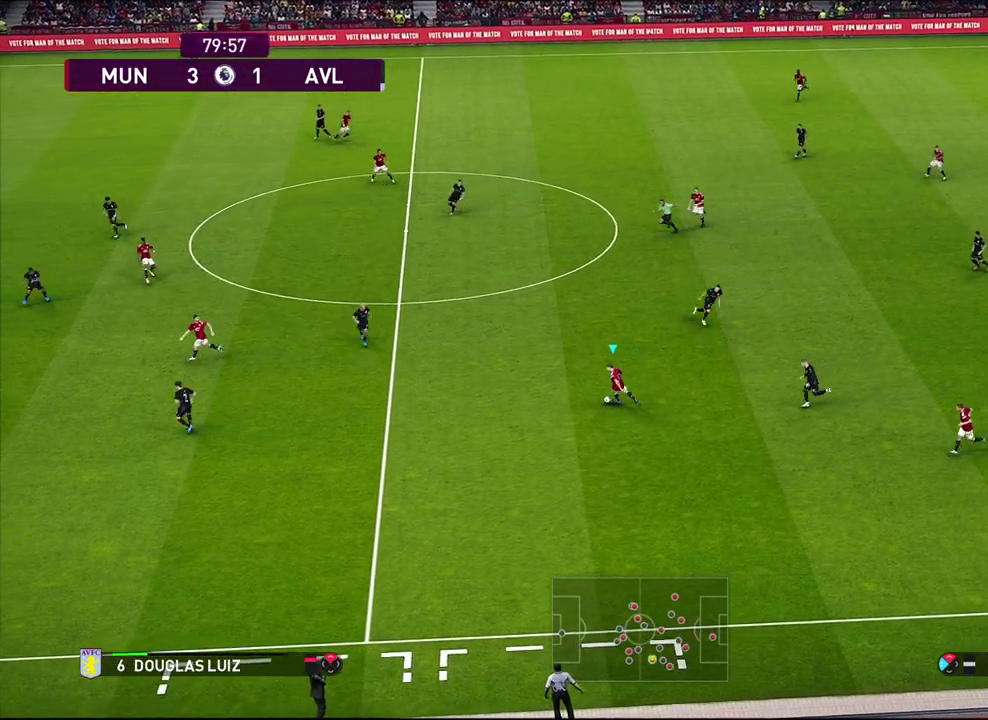
{"dt_ms": 300, "buttons": [], "left_stick": "down-left", "events": [[267, "R1", "up"]]}
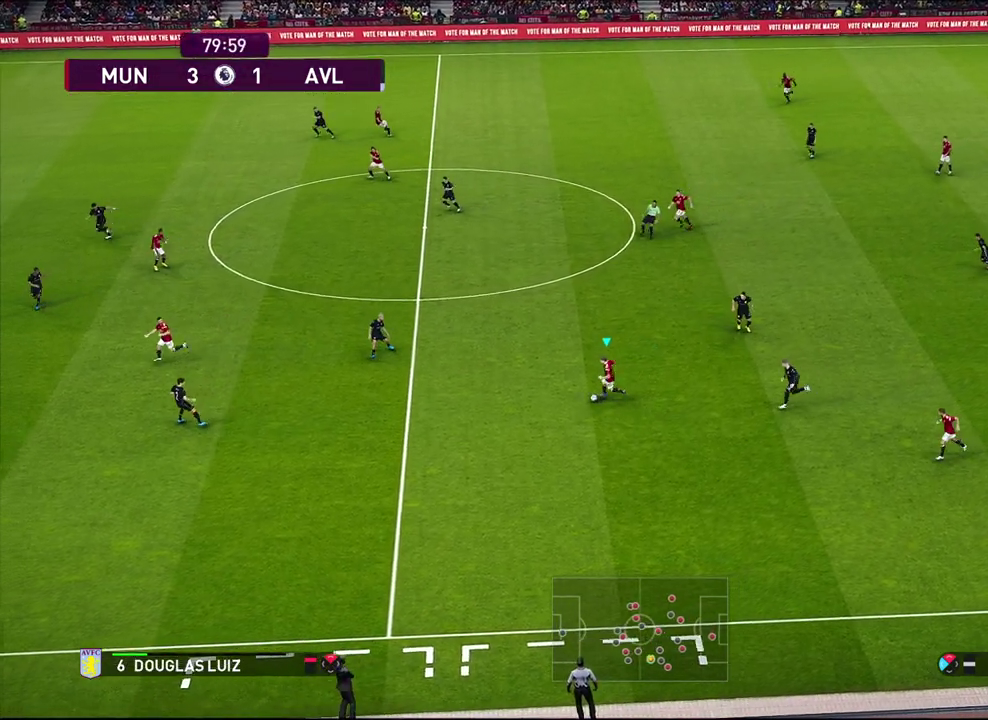
{"dt_ms": 700, "buttons": [], "left_stick": "up", "events": [[283, "left_stick", "left"], [383, "left_stick", "up-left"], [500, "left_stick", "up"]]}
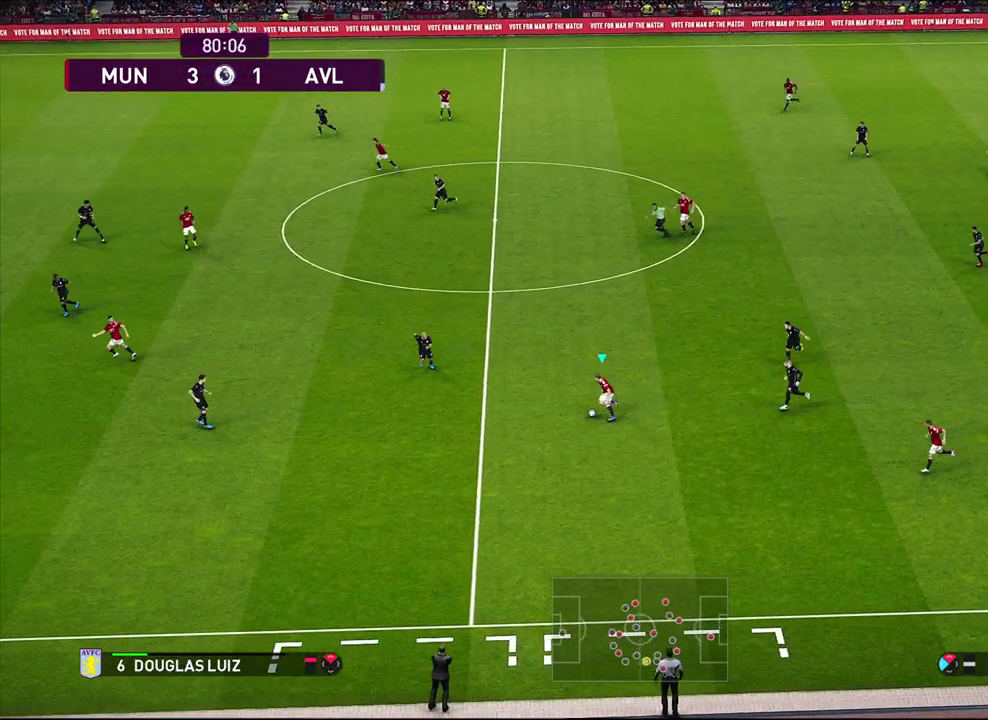
{"dt_ms": 600, "buttons": [], "left_stick": "up", "events": [[333, "CROSS", "down"], [483, "CROSS", "up"]]}
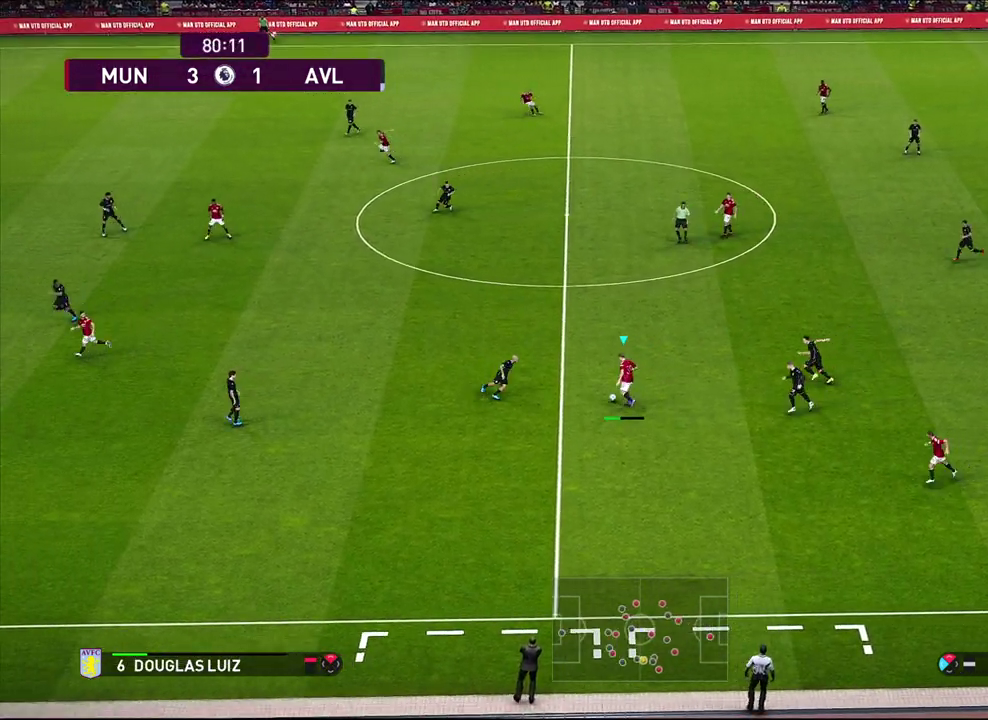
{"dt_ms": 500, "buttons": [], "left_stick": "down-left", "events": [[250, "left_stick", "center"], [417, "left_stick", "down-left"]]}
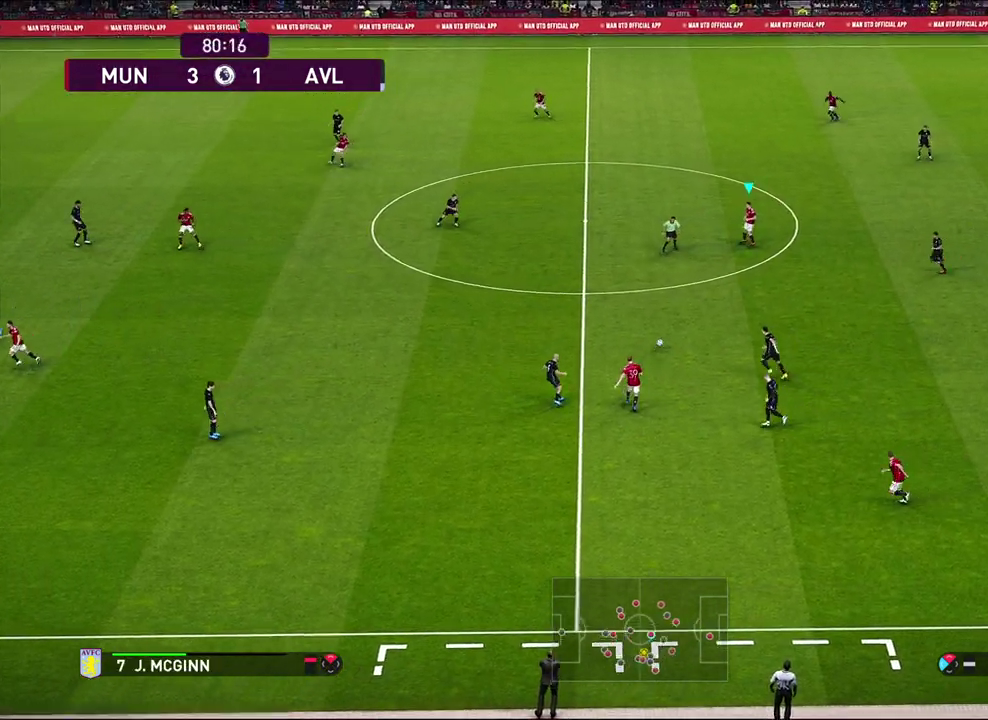
{"dt_ms": 600, "buttons": [], "left_stick": "up-left", "events": [[433, "left_stick", "left"], [550, "left_stick", "up-left"]]}
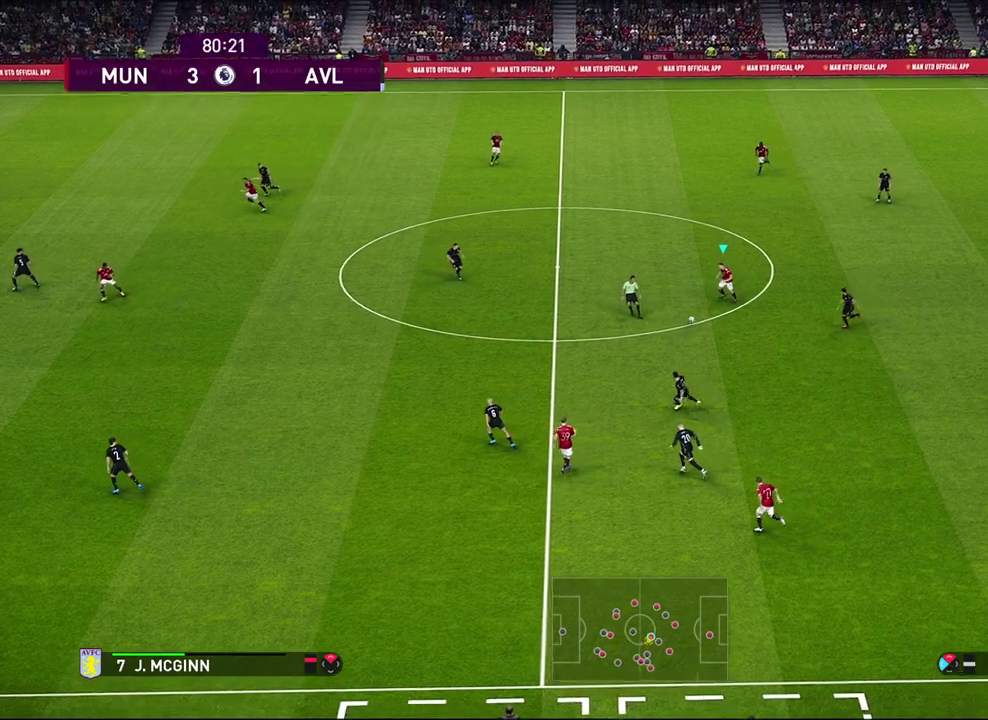
{"dt_ms": 300, "buttons": [], "left_stick": "up-left", "events": []}
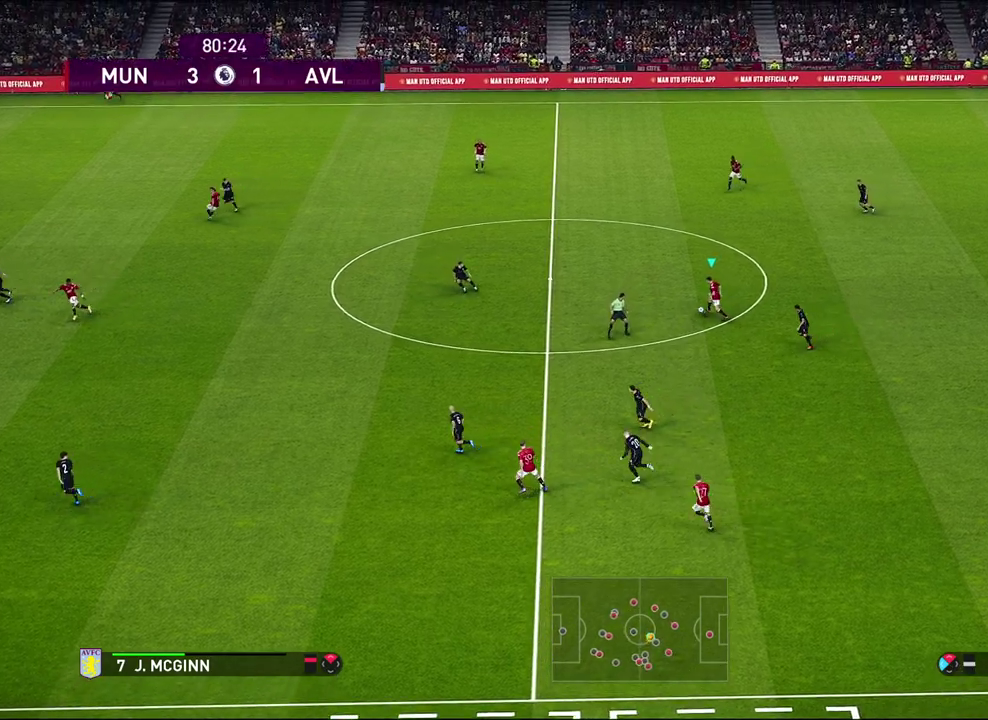
{"dt_ms": 300, "buttons": [], "left_stick": "up-left", "events": []}
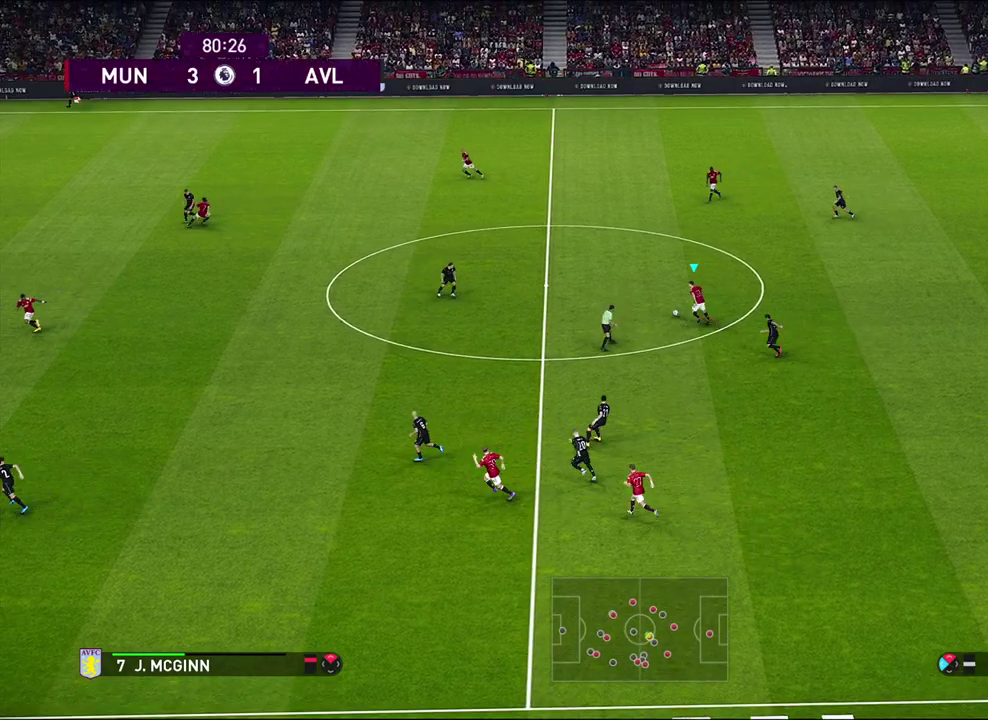
{"dt_ms": 500, "buttons": [], "left_stick": "up-left", "events": [[67, "CROSS", "down"], [233, "CROSS", "up"]]}
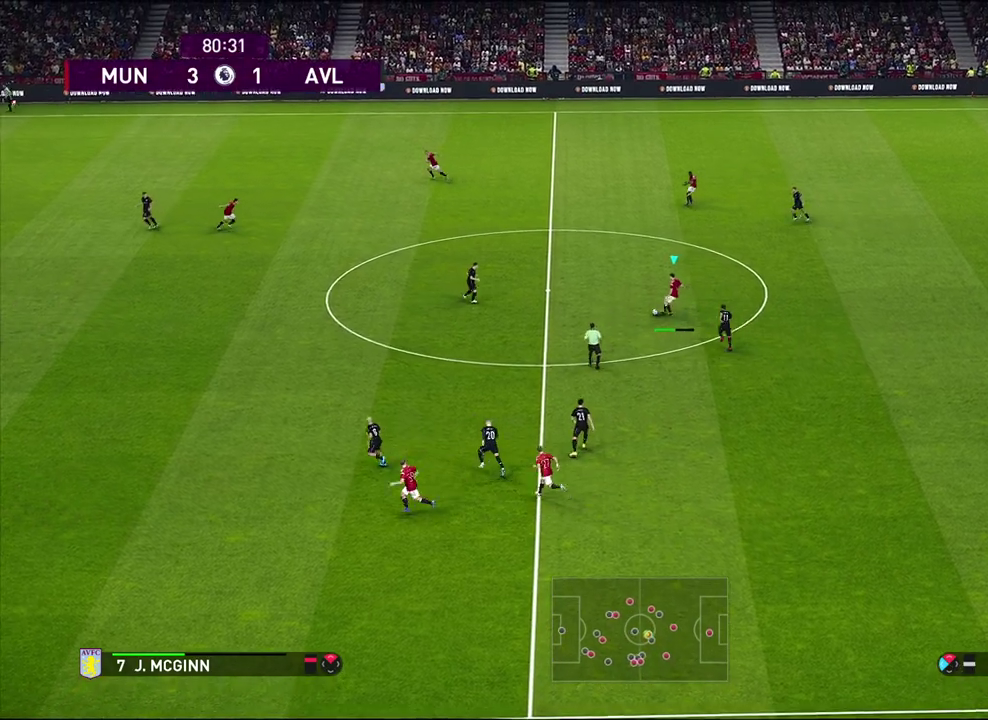
{"dt_ms": 700, "buttons": [], "left_stick": "down", "events": [[150, "left_stick", "center"], [633, "left_stick", "down"]]}
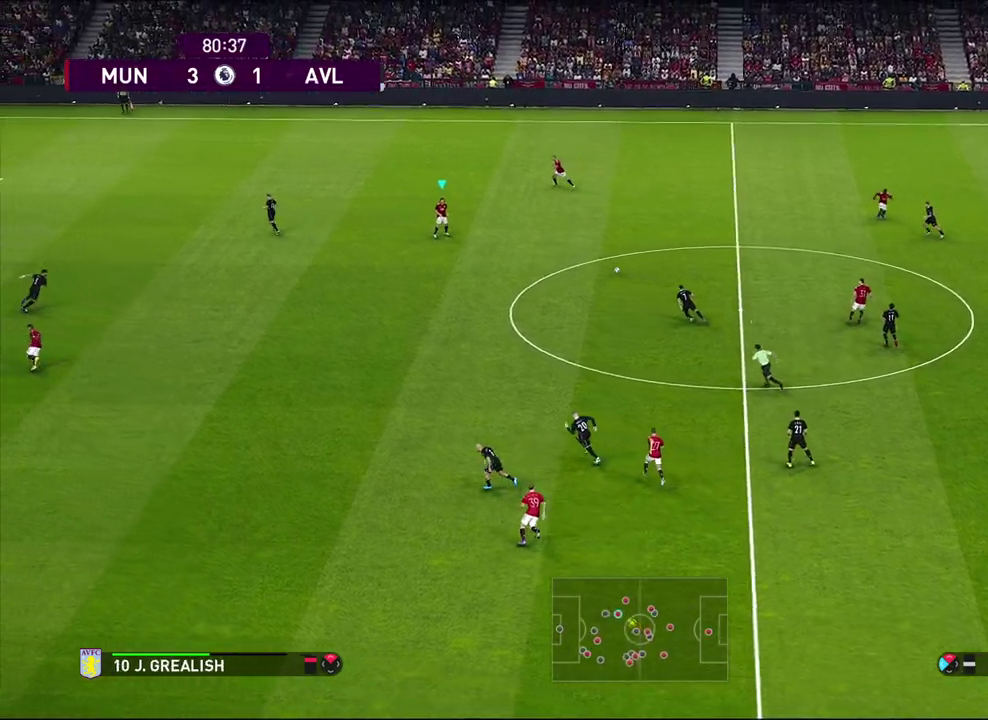
{"dt_ms": 400, "buttons": [], "left_stick": "down-left", "events": [[333, "left_stick", "down-left"]]}
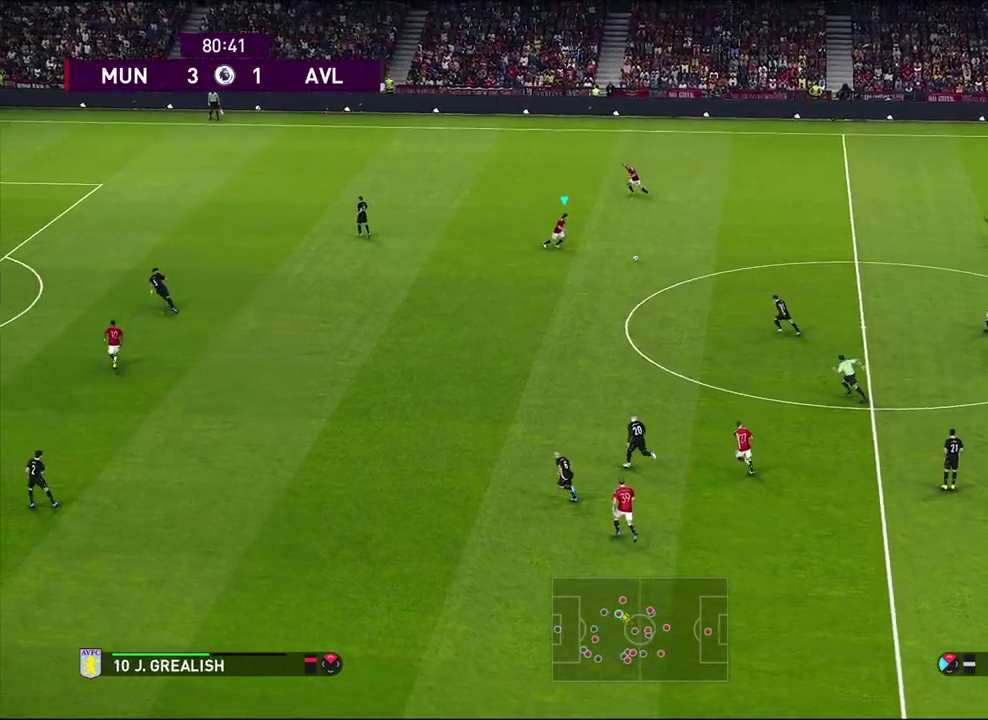
{"dt_ms": 800, "buttons": ["R1"], "left_stick": "left", "events": [[467, "left_stick", "left"], [517, "R1", "down"]]}
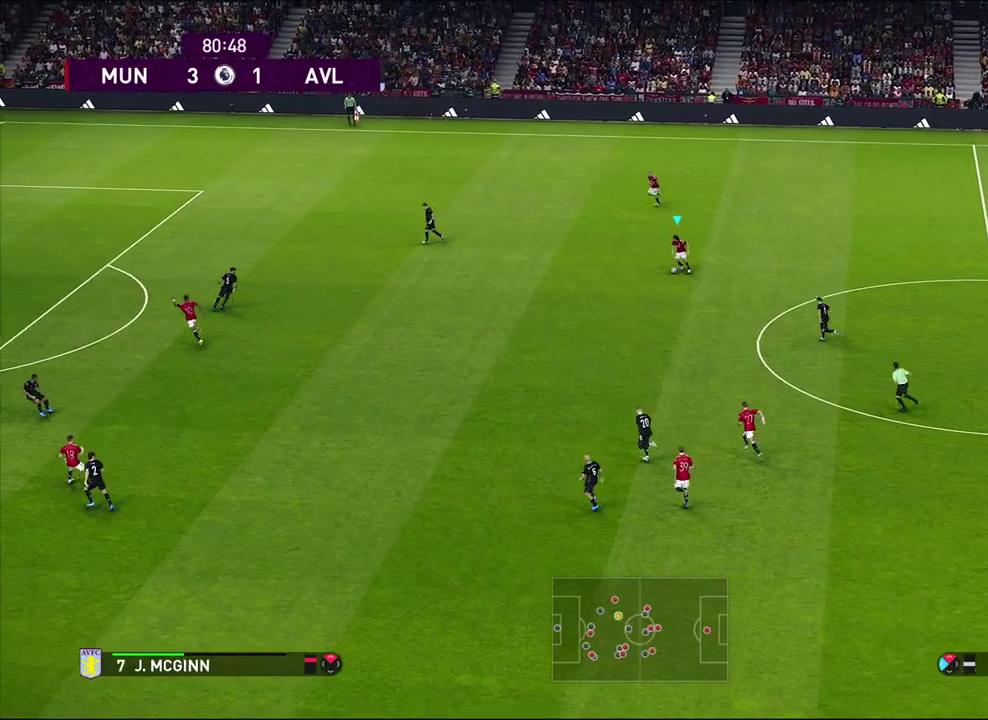
{"dt_ms": 300, "buttons": ["R1"], "left_stick": "left", "events": []}
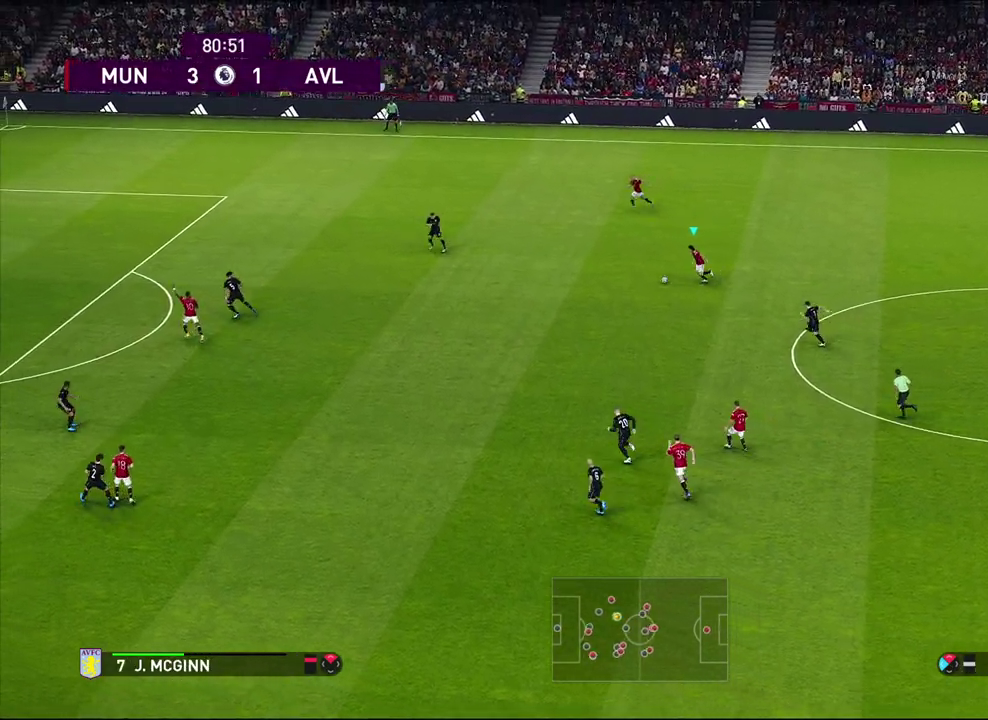
{"dt_ms": 300, "buttons": ["R1"], "left_stick": "left", "events": []}
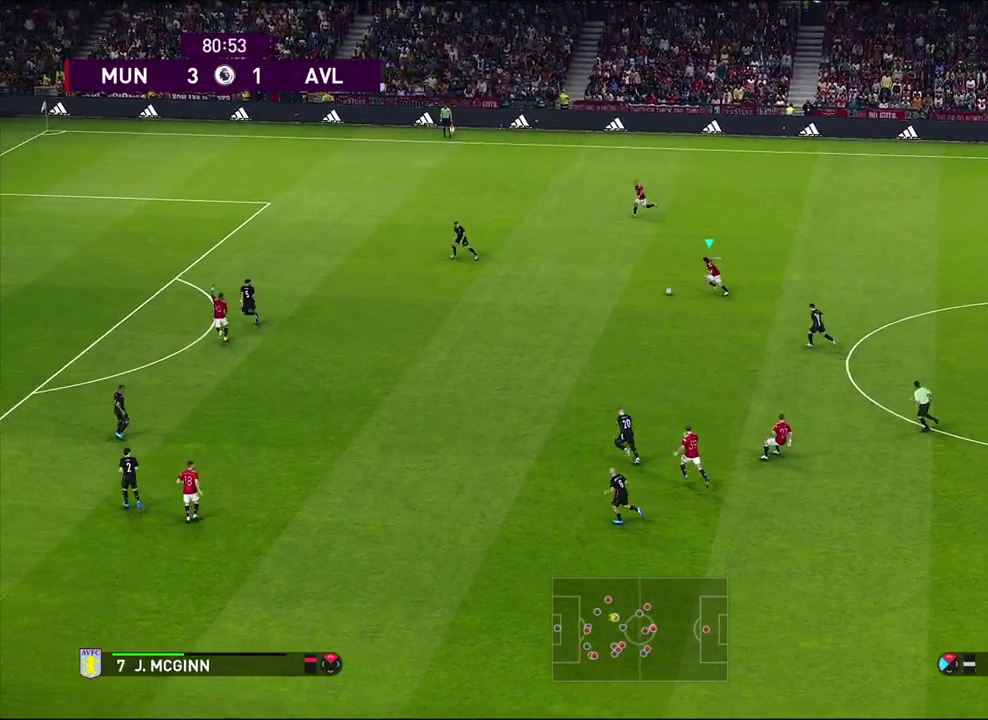
{"dt_ms": 500, "buttons": ["R1"], "left_stick": "left", "events": []}
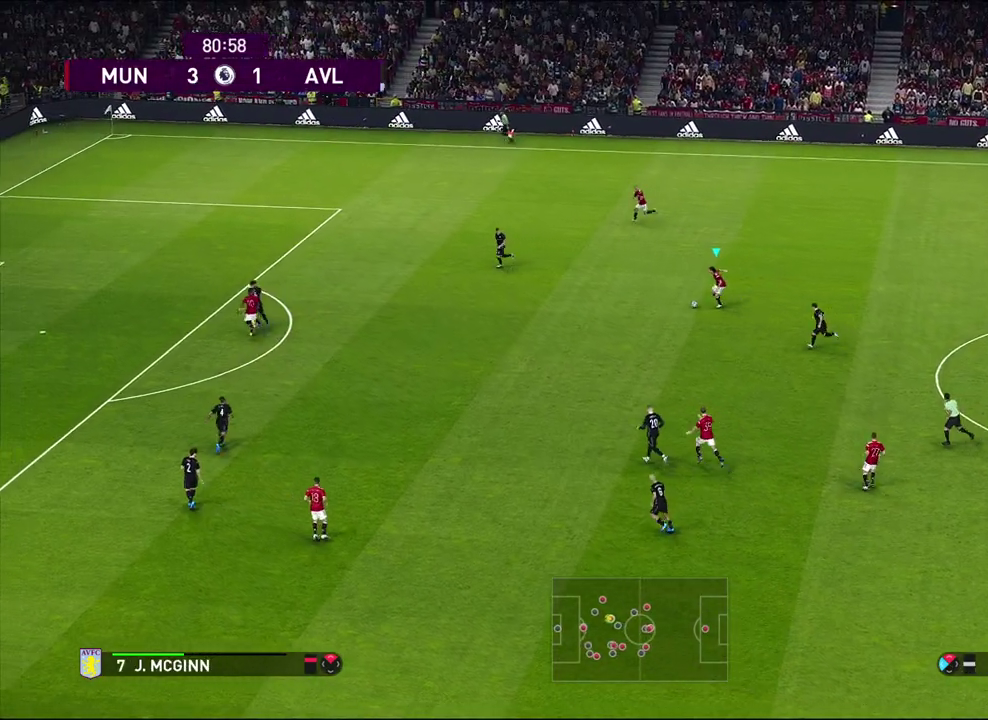
{"dt_ms": 700, "buttons": ["R1"], "left_stick": "left", "events": []}
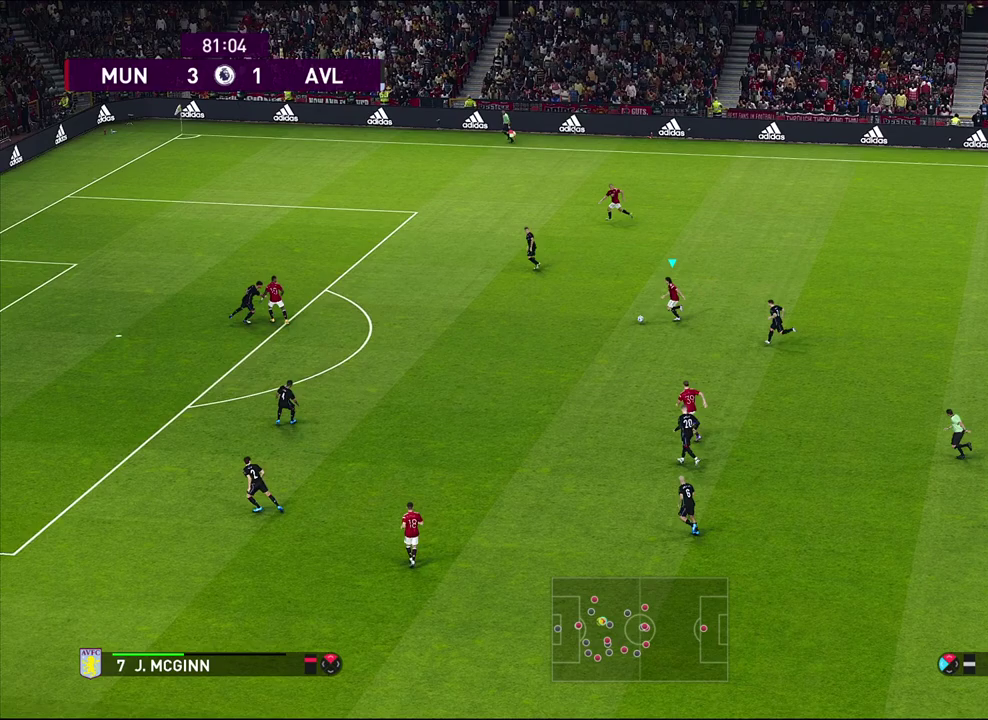
{"dt_ms": 500, "buttons": ["R1"], "left_stick": "left", "events": []}